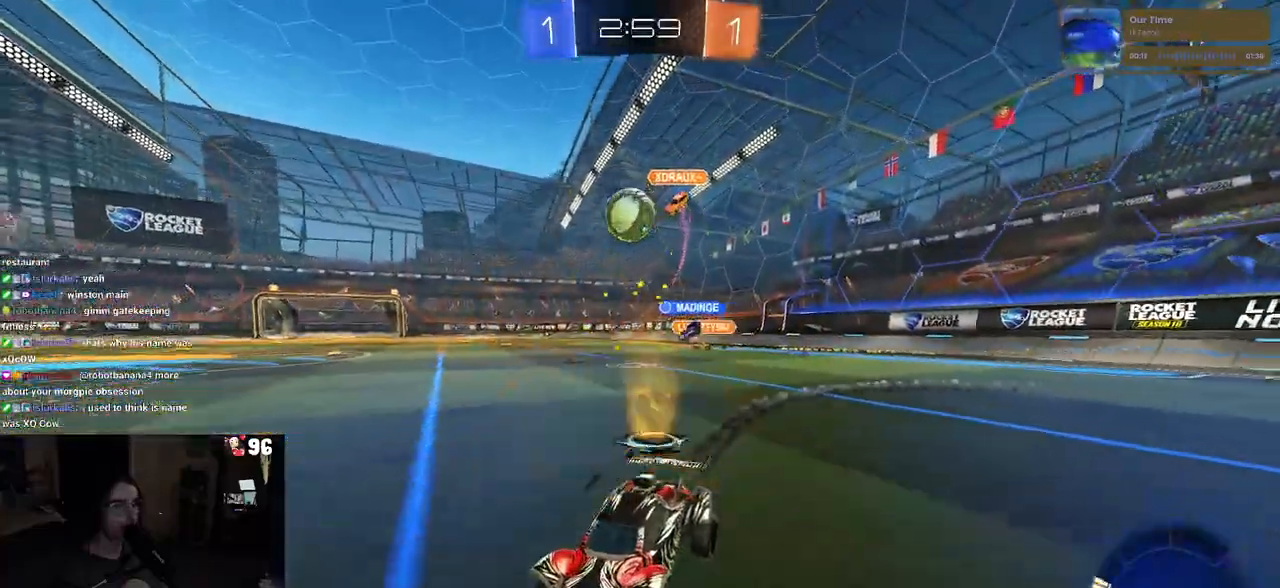
Gameplay with a controller (PlayStation layout); each line is a JSON object with the inputs held at the frame after it. "events" lists button and stick changes between this image and that frame as [ms after this image, input, new state], when the widget could be followed in between.
{"buttons": ["R2"], "left_stick": "down-right", "right_stick": "center", "events": [[133, "left_stick", "center"], [200, "left_stick", "down-right"], [283, "L2", "down"], [283, "R2", "up"], [400, "R2", "down"], [450, "L2", "up"]]}
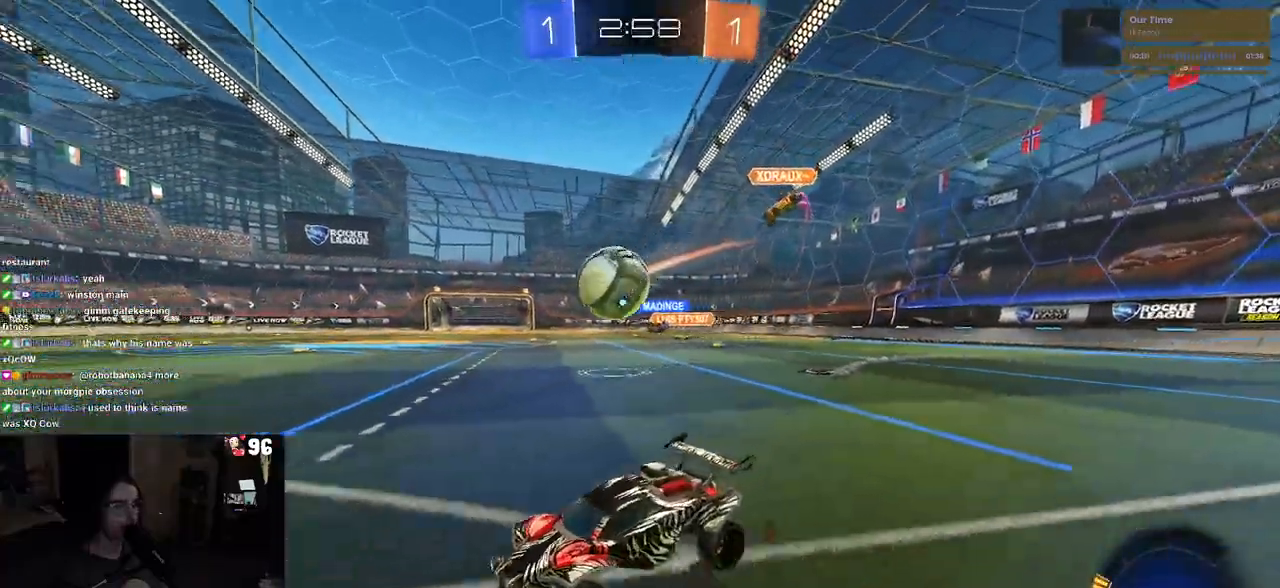
{"buttons": ["R2"], "left_stick": "center", "right_stick": "center", "events": [[83, "CROSS", "down"], [150, "left_stick", "down"], [317, "CROSS", "up"], [317, "left_stick", "center"]]}
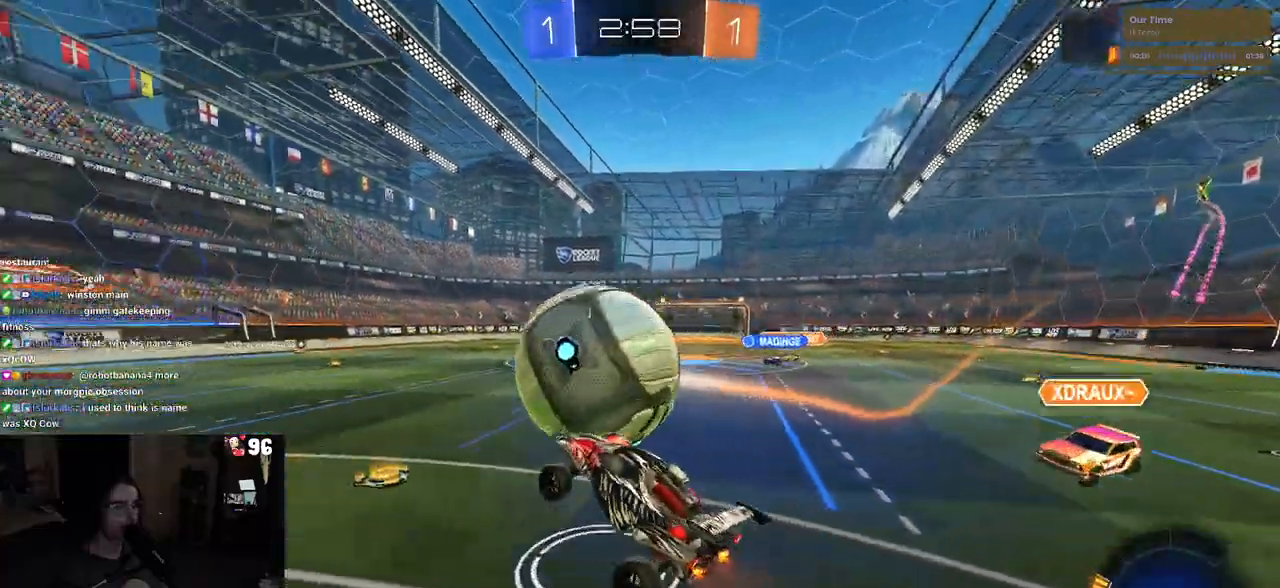
{"buttons": ["R1", "R2"], "left_stick": "down-right", "right_stick": "center", "events": [[17, "left_stick", "up-left"], [50, "CROSS", "down"], [167, "CROSS", "up"], [167, "left_stick", "down"], [317, "left_stick", "down-right"], [367, "R1", "down"]]}
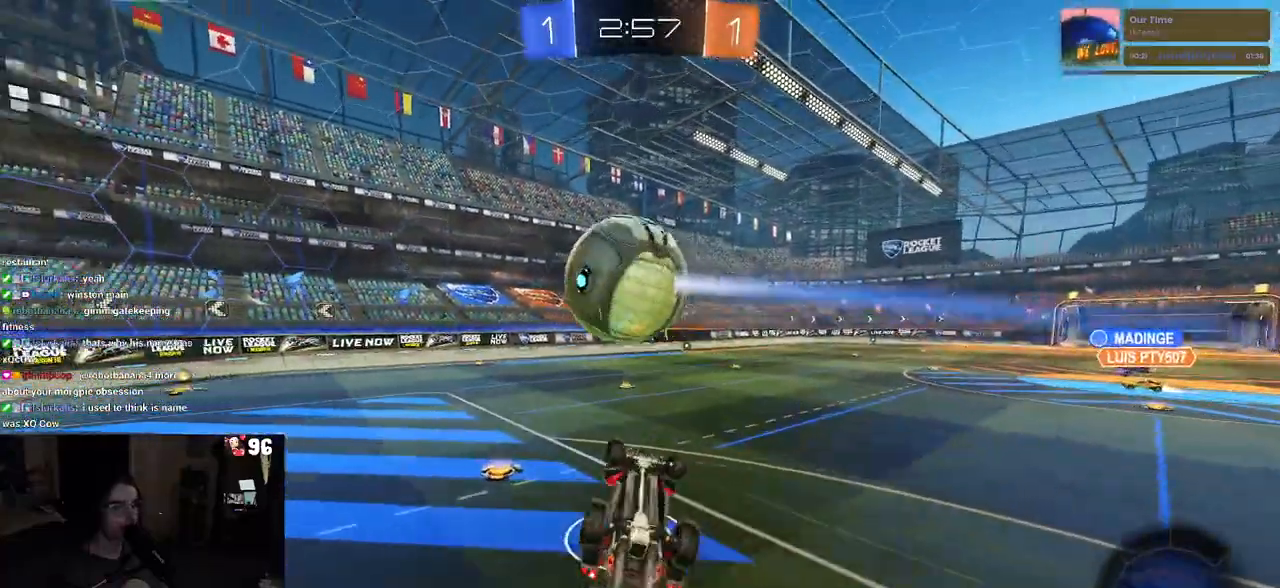
{"buttons": ["SQUARE", "R2"], "left_stick": "up-left", "right_stick": "center", "events": [[250, "left_stick", "up-right"], [333, "left_stick", "up-left"], [400, "R1", "up"], [500, "SQUARE", "down"]]}
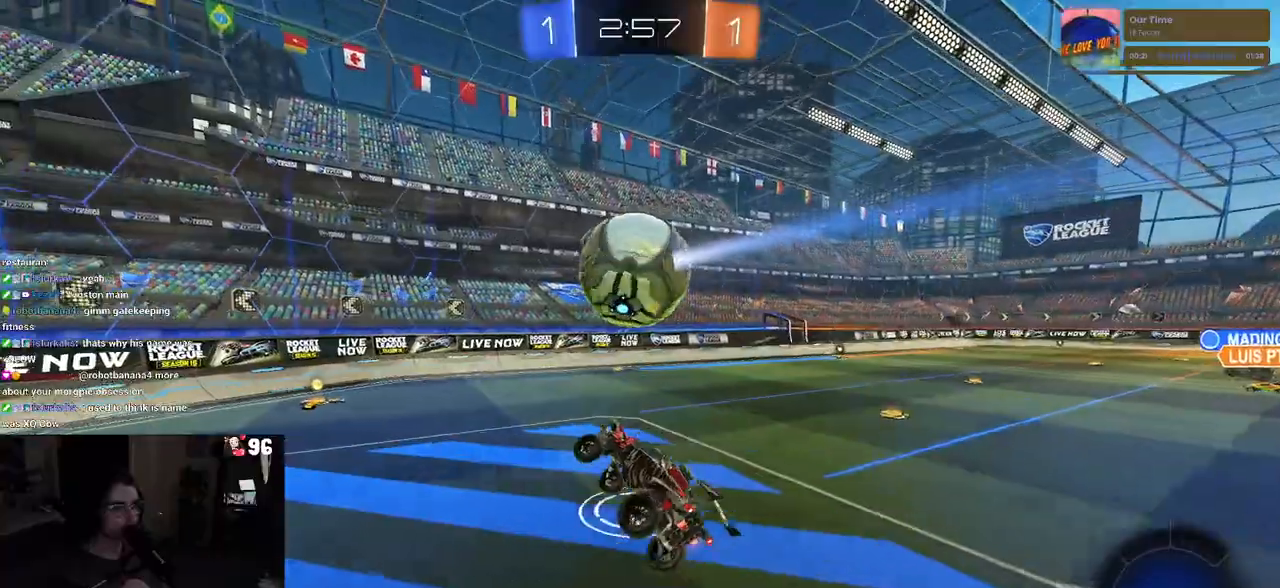
{"buttons": ["R2"], "left_stick": "left", "right_stick": "center", "events": [[67, "left_stick", "down-left"], [150, "SQUARE", "up"], [150, "left_stick", "center"], [167, "R1", "down"], [433, "R1", "up"], [433, "left_stick", "left"]]}
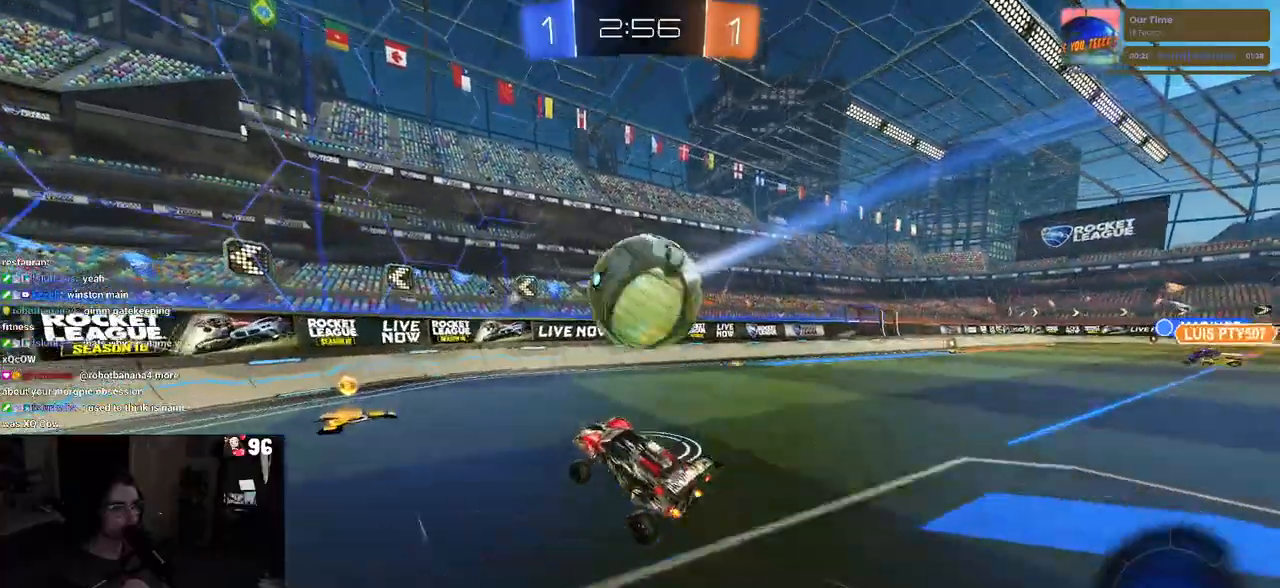
{"buttons": ["R2"], "left_stick": "right", "right_stick": "center", "events": [[200, "left_stick", "center"], [267, "left_stick", "right"], [417, "left_stick", "center"], [500, "left_stick", "right"]]}
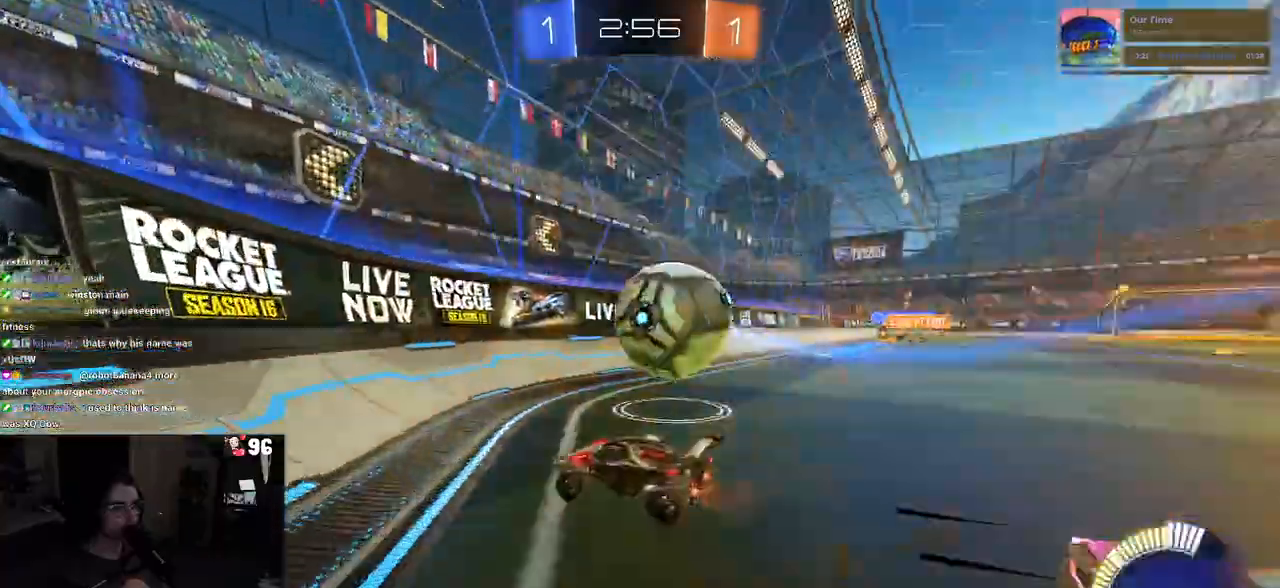
{"buttons": ["R2"], "left_stick": "right", "right_stick": "center", "events": []}
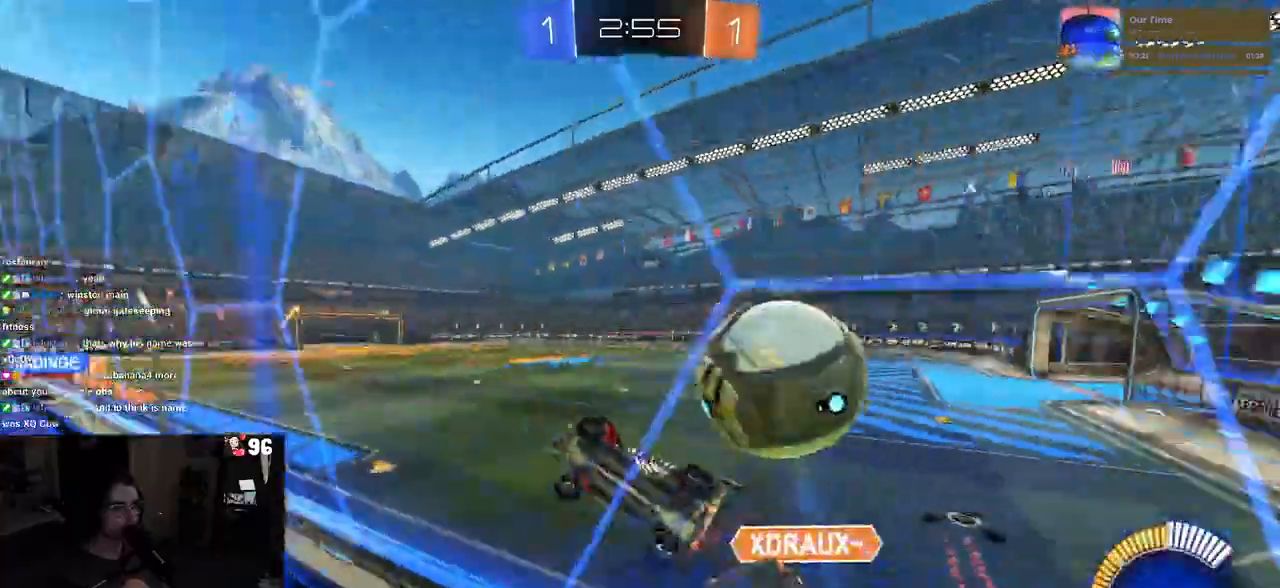
{"buttons": ["R2"], "left_stick": "right", "right_stick": "center", "events": [[233, "SQUARE", "down"], [400, "SQUARE", "up"]]}
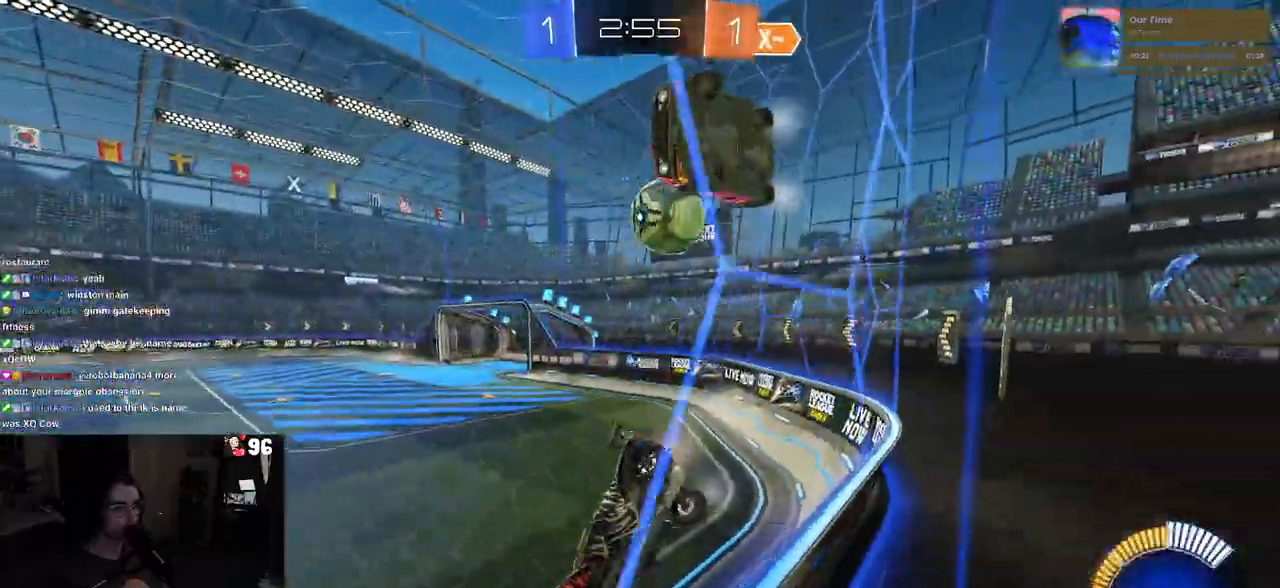
{"buttons": ["L2"], "left_stick": "center", "right_stick": "center", "events": [[433, "left_stick", "center"], [483, "L2", "down"], [500, "R2", "up"]]}
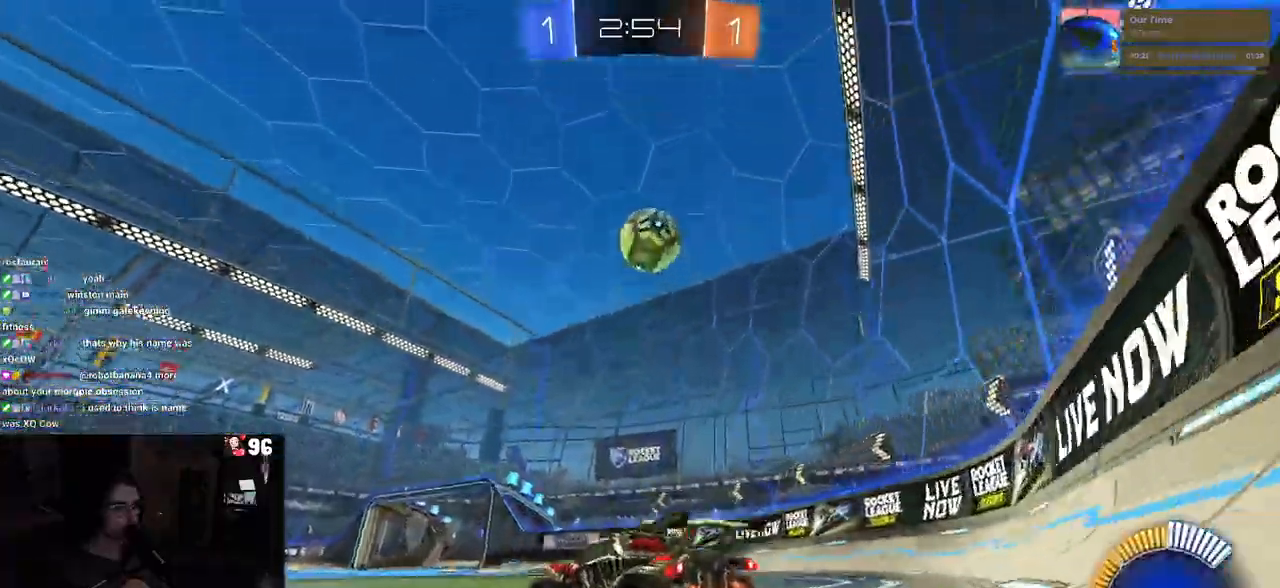
{"buttons": ["TRIANGLE", "L1", "R2"], "left_stick": "down-right", "right_stick": "center", "events": [[17, "left_stick", "down"], [67, "CROSS", "down"], [67, "left_stick", "down-right"], [183, "R2", "down"], [233, "L2", "up"], [283, "L1", "down"], [300, "CROSS", "up"], [417, "TRIANGLE", "down"]]}
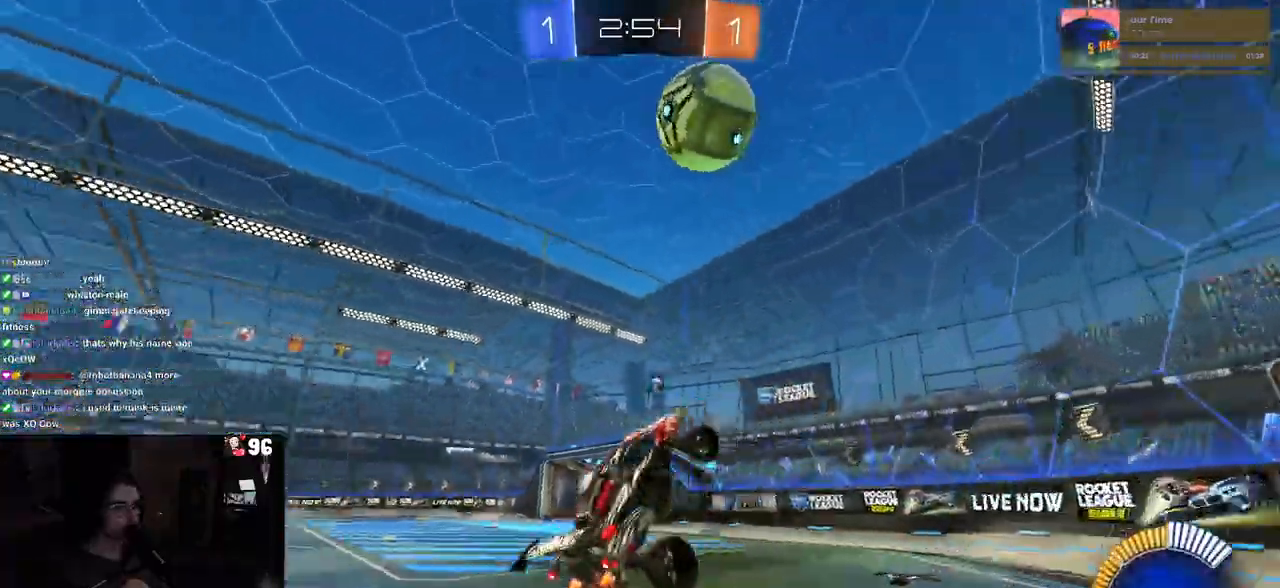
{"buttons": ["TRIANGLE", "R1", "R2"], "left_stick": "down-right", "right_stick": "center", "events": [[50, "TRIANGLE", "up"], [83, "L1", "up"], [100, "left_stick", "up-right"], [400, "R1", "down"], [417, "TRIANGLE", "down"], [450, "left_stick", "down-right"]]}
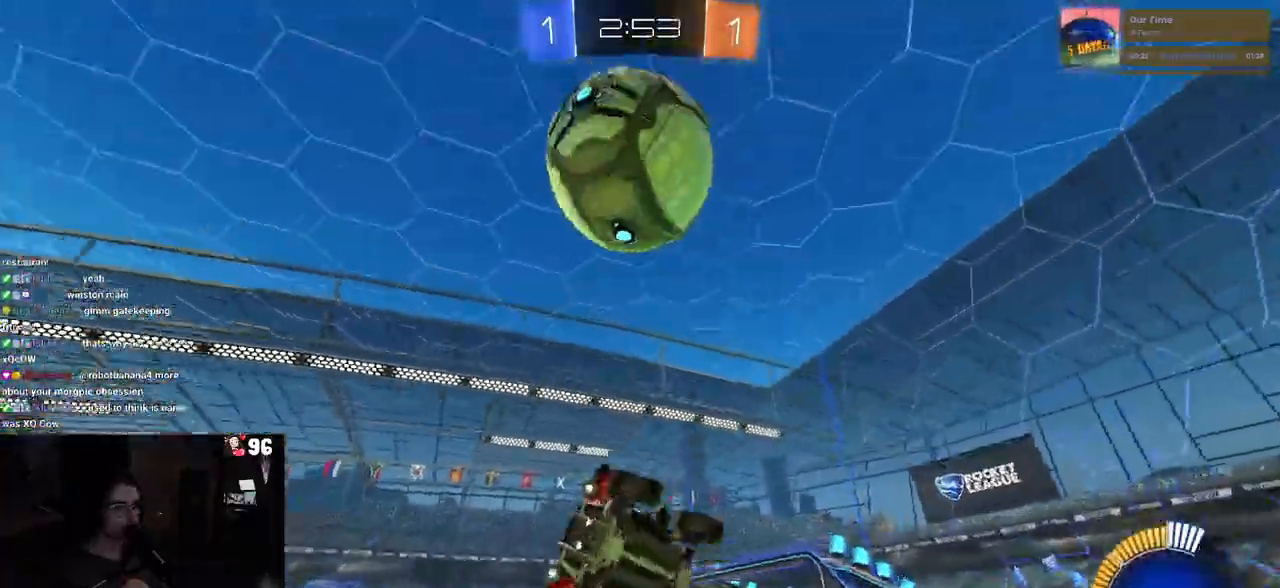
{"buttons": ["R1", "R2"], "left_stick": "left", "right_stick": "center", "events": [[67, "left_stick", "center"], [150, "TRIANGLE", "up"], [183, "left_stick", "left"], [350, "left_stick", "center"], [417, "left_stick", "left"]]}
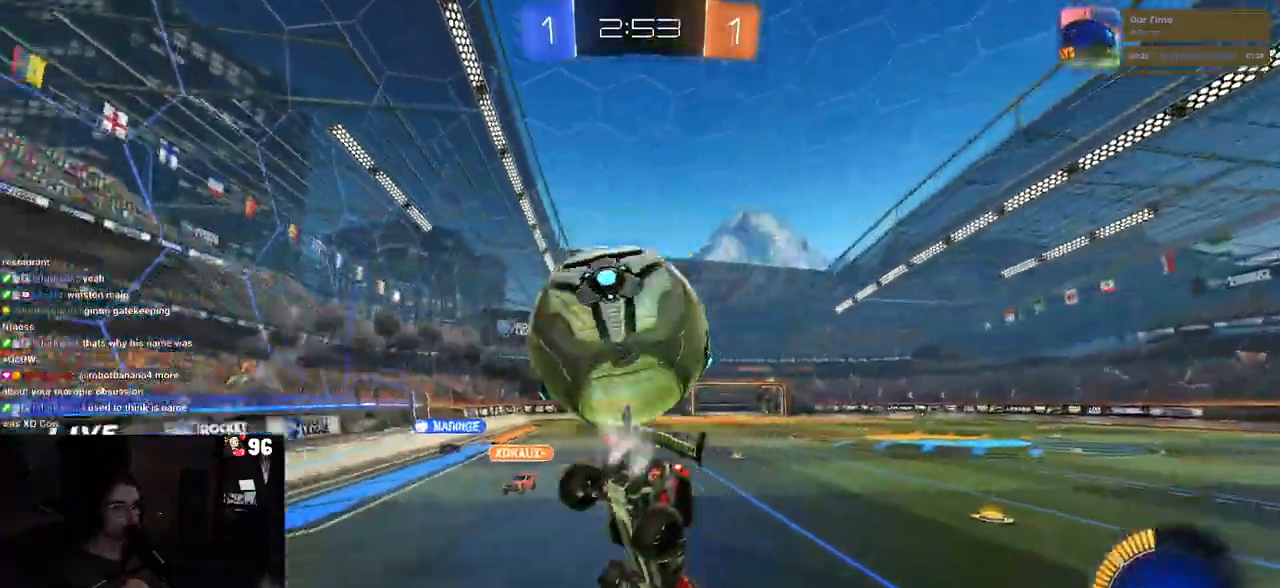
{"buttons": ["CROSS", "L2", "R1", "R2"], "left_stick": "down-left", "right_stick": "center", "events": [[33, "SQUARE", "down"], [133, "SQUARE", "up"], [133, "left_stick", "down-left"], [367, "L2", "down"], [400, "CROSS", "down"]]}
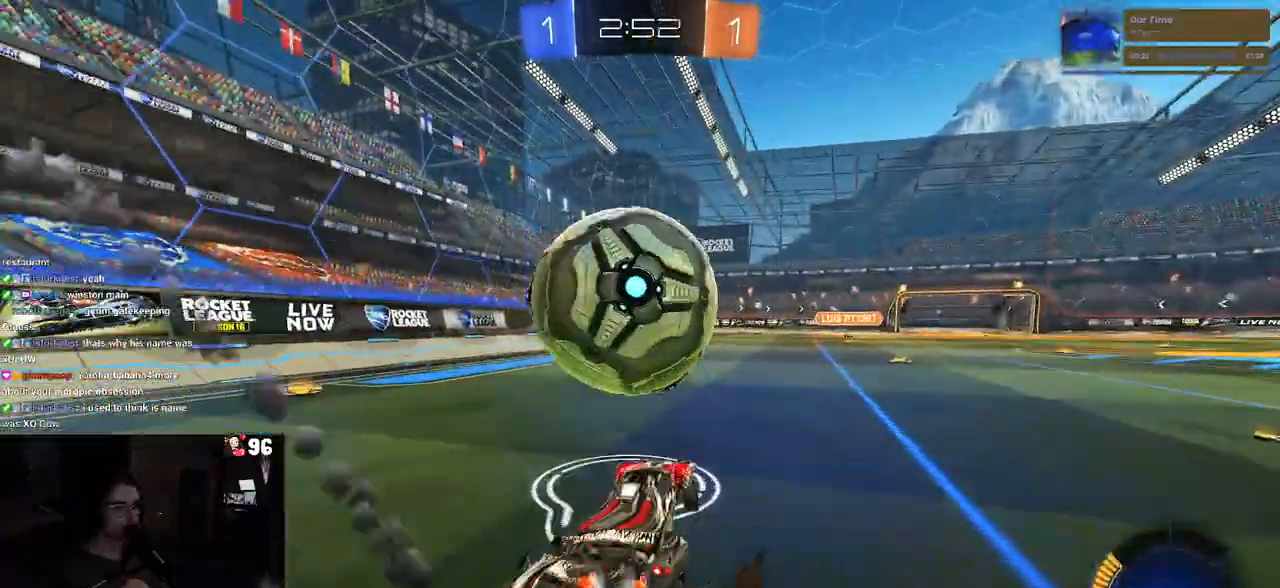
{"buttons": ["L1", "R1"], "left_stick": "up-left", "right_stick": "center", "events": [[50, "L2", "up"], [67, "CROSS", "up"], [83, "left_stick", "center"], [133, "CROSS", "down"], [167, "left_stick", "down"], [233, "R1", "up"], [233, "left_stick", "down-right"], [267, "CROSS", "up"], [333, "L1", "down"], [350, "R2", "up"], [417, "R1", "down"], [417, "left_stick", "center"], [467, "left_stick", "up-left"]]}
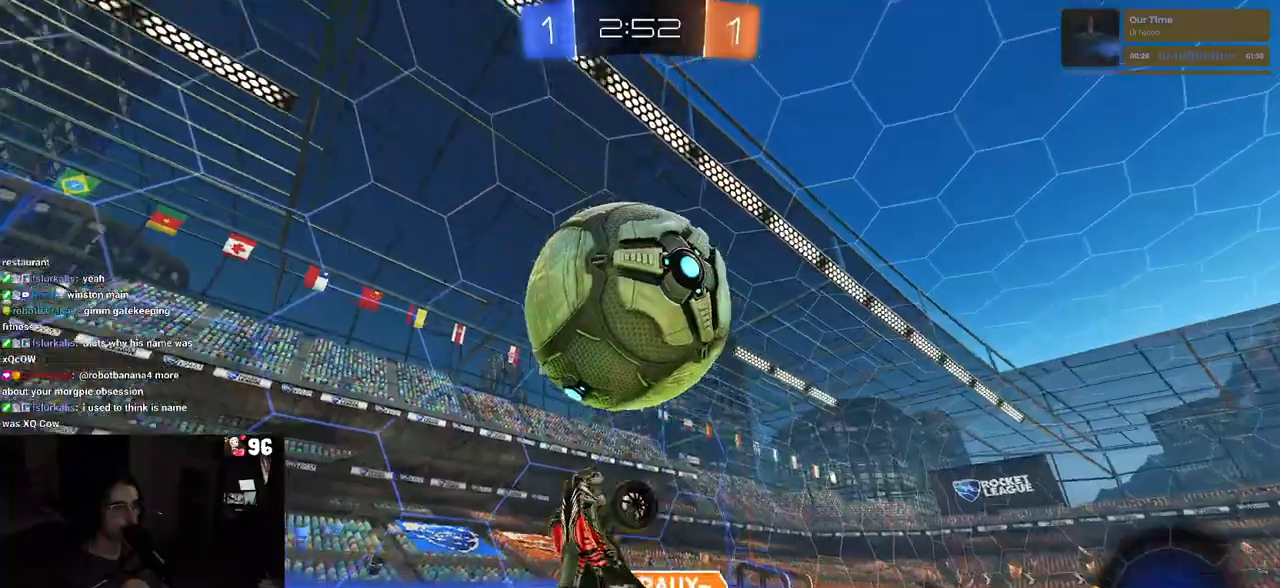
{"buttons": [], "left_stick": "down-right", "right_stick": "center", "events": [[33, "left_stick", "up"], [200, "left_stick", "left"], [250, "left_stick", "down-left"], [267, "R1", "up"], [350, "L1", "up"], [450, "left_stick", "down-right"]]}
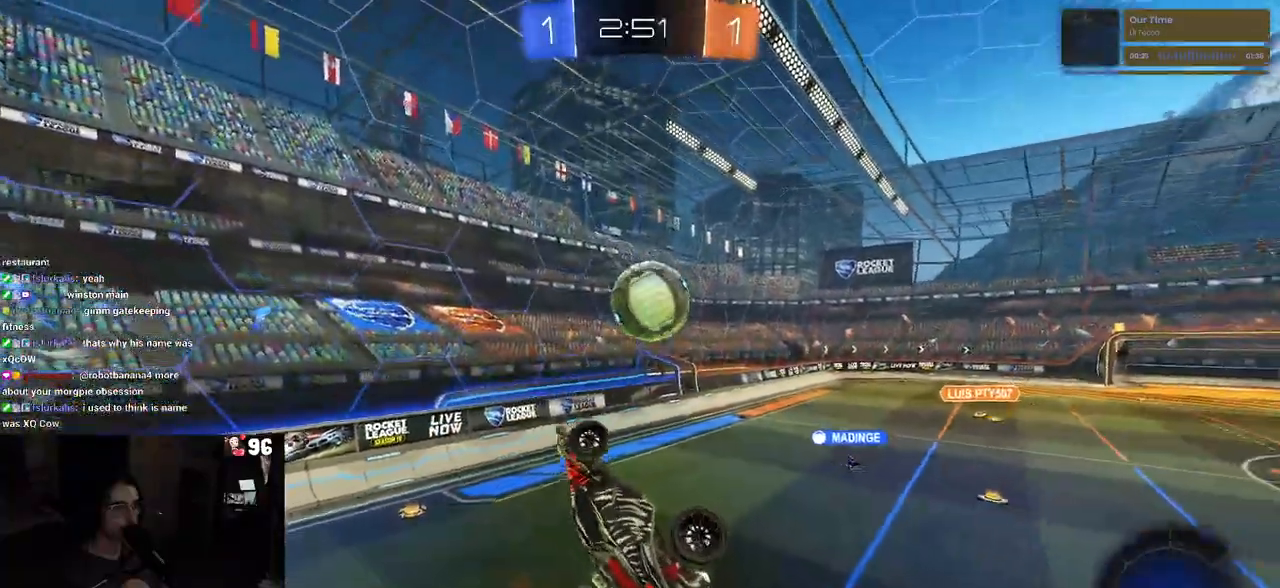
{"buttons": [], "left_stick": "center", "right_stick": "center", "events": [[67, "left_stick", "right"], [250, "left_stick", "center"], [300, "left_stick", "left"], [383, "left_stick", "center"]]}
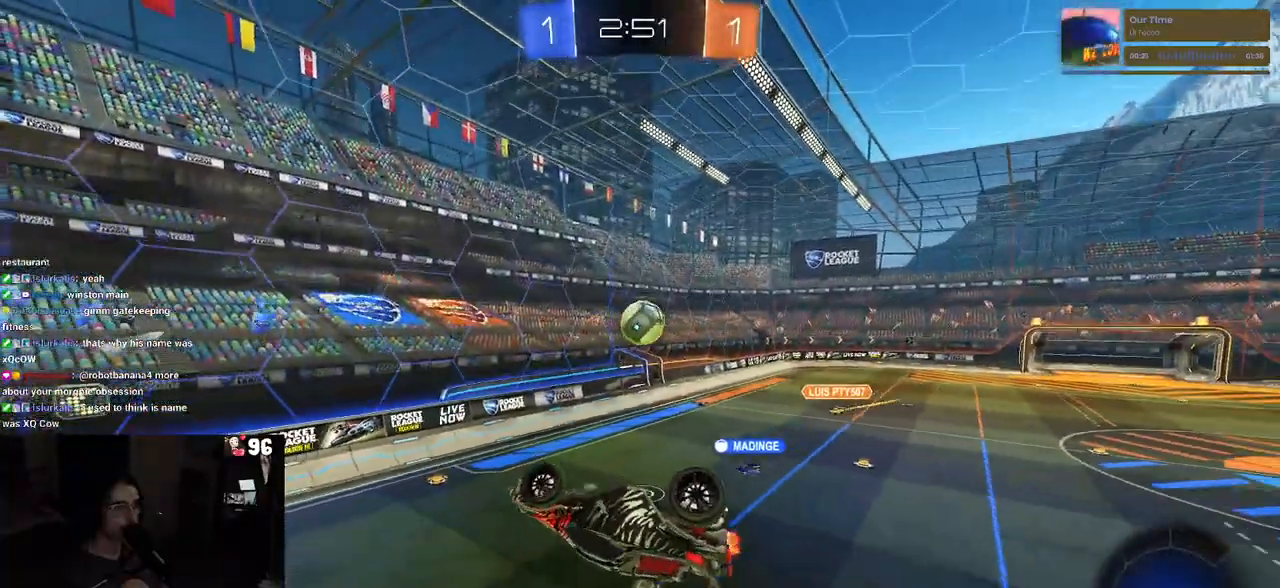
{"buttons": ["SQUARE", "R2"], "left_stick": "left", "right_stick": "center", "events": [[83, "left_stick", "down"], [200, "R2", "down"], [250, "left_stick", "left"], [350, "left_stick", "center"], [467, "SQUARE", "down"], [467, "left_stick", "left"]]}
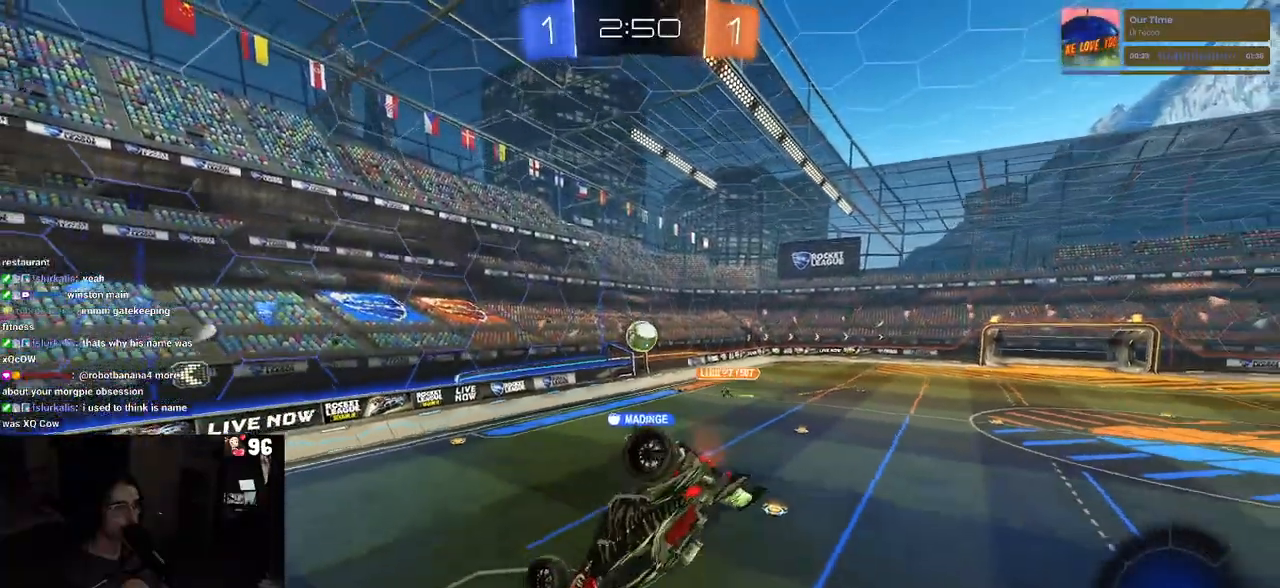
{"buttons": ["SQUARE", "R2"], "left_stick": "left", "right_stick": "center", "events": []}
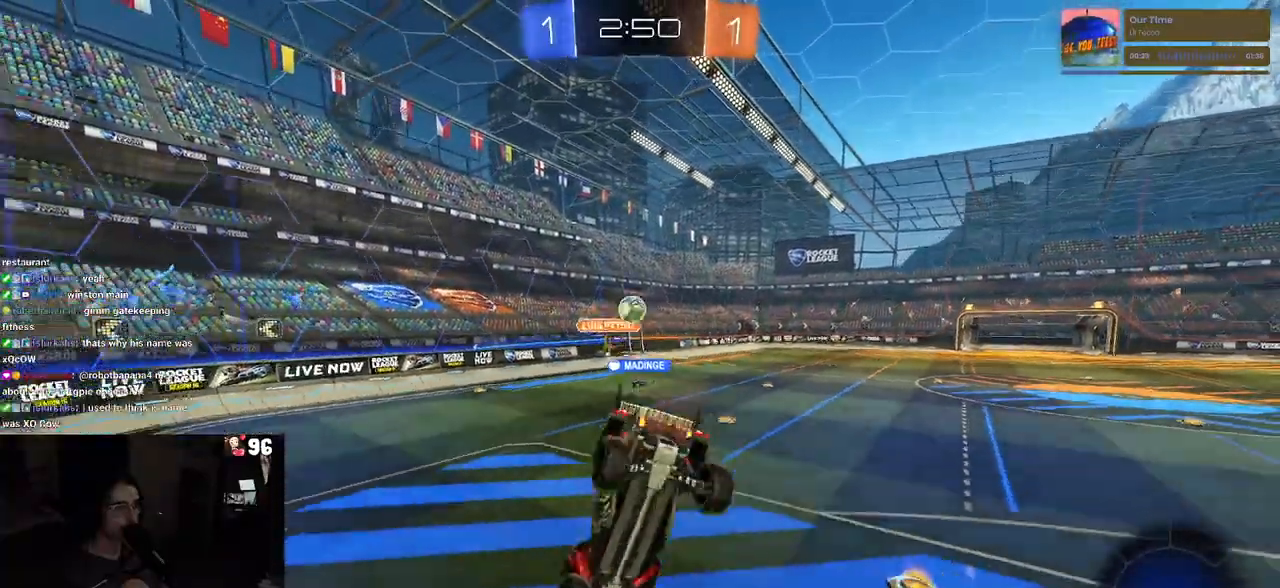
{"buttons": ["L2"], "left_stick": "center", "right_stick": "center", "events": [[33, "SQUARE", "up"], [467, "R2", "up"], [500, "L2", "down"], [500, "left_stick", "center"]]}
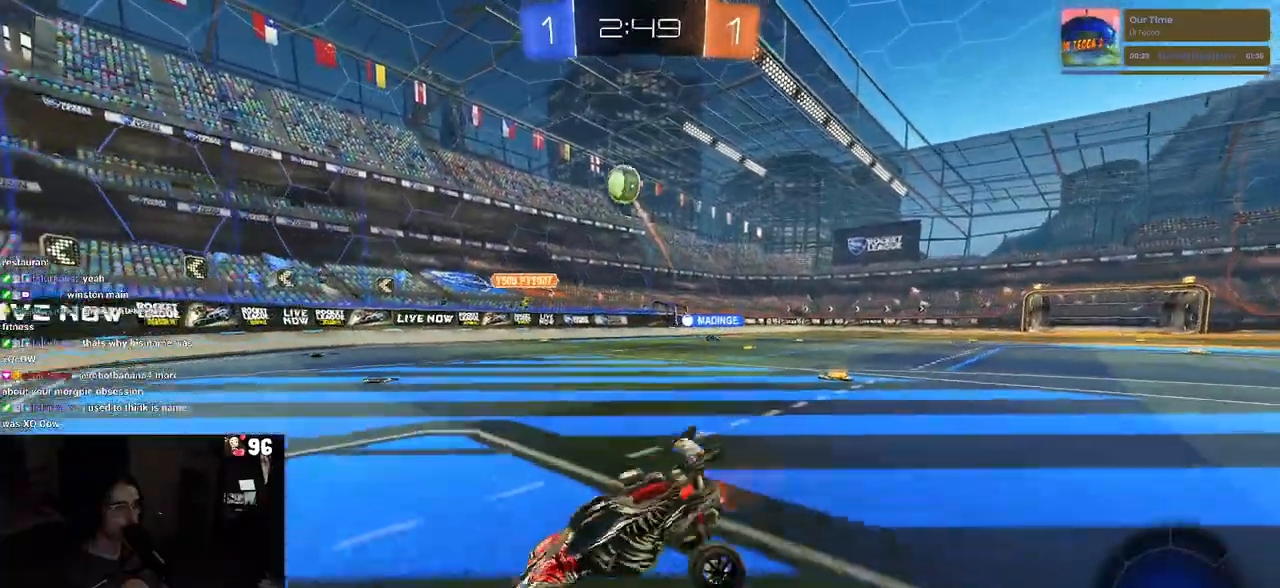
{"buttons": ["L2"], "left_stick": "down-right", "right_stick": "center", "events": [[283, "L2", "up"], [350, "L2", "down"], [417, "left_stick", "down-right"]]}
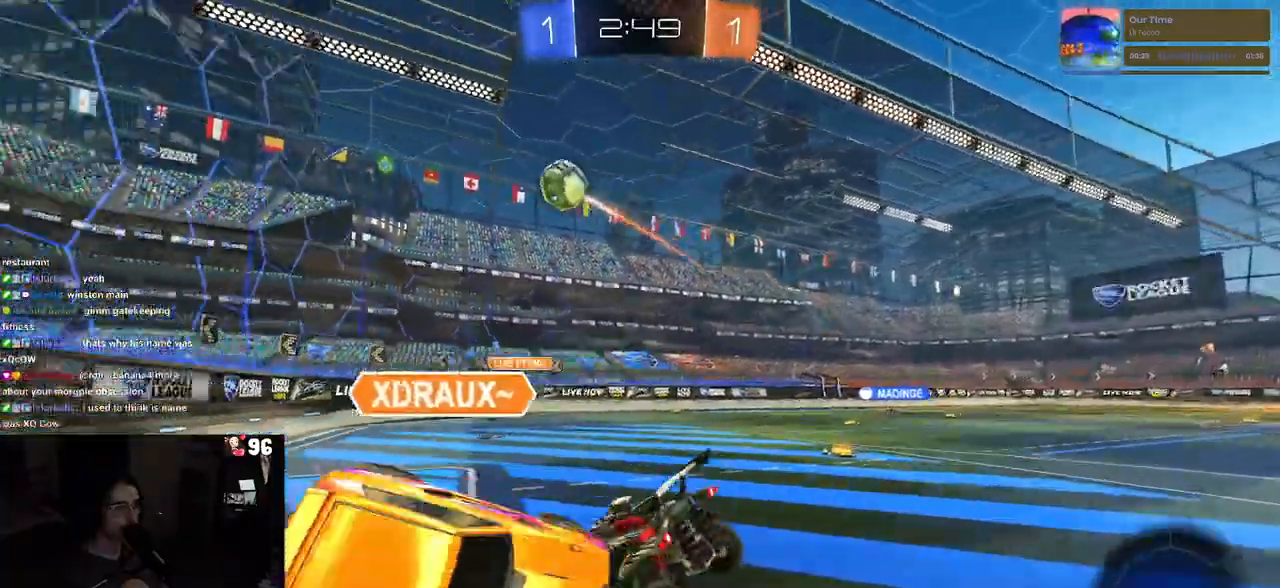
{"buttons": ["R2"], "left_stick": "down-left", "right_stick": "center", "events": [[167, "L2", "up"], [167, "left_stick", "center"], [183, "R2", "down"], [367, "left_stick", "up-left"], [483, "left_stick", "down-left"]]}
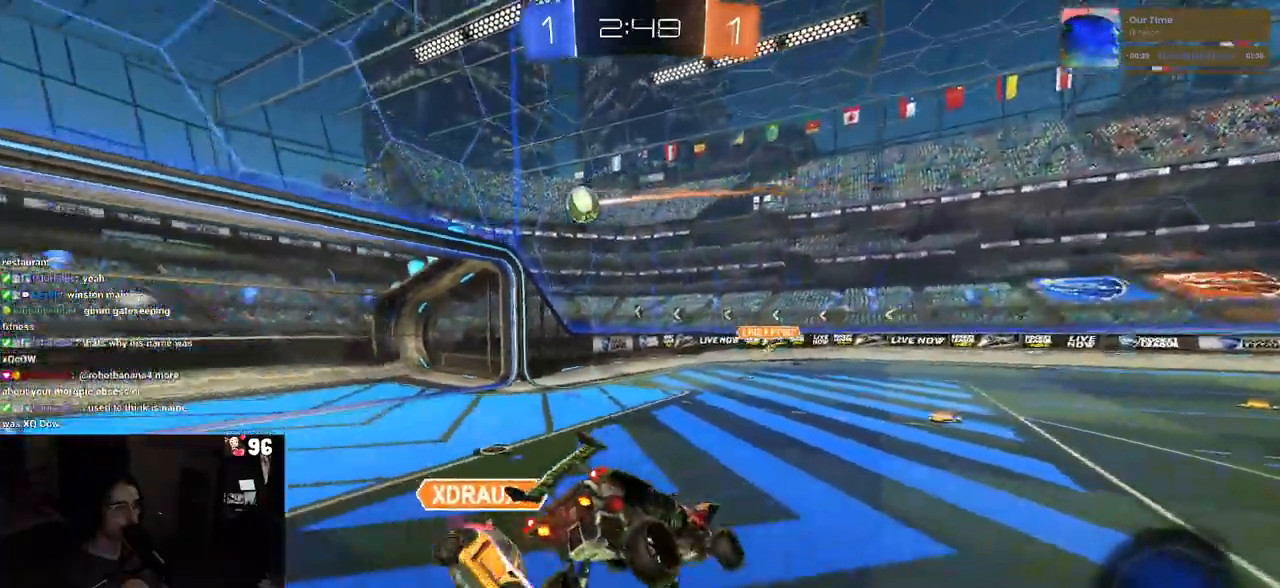
{"buttons": ["R2"], "left_stick": "center", "right_stick": "center", "events": [[100, "left_stick", "center"]]}
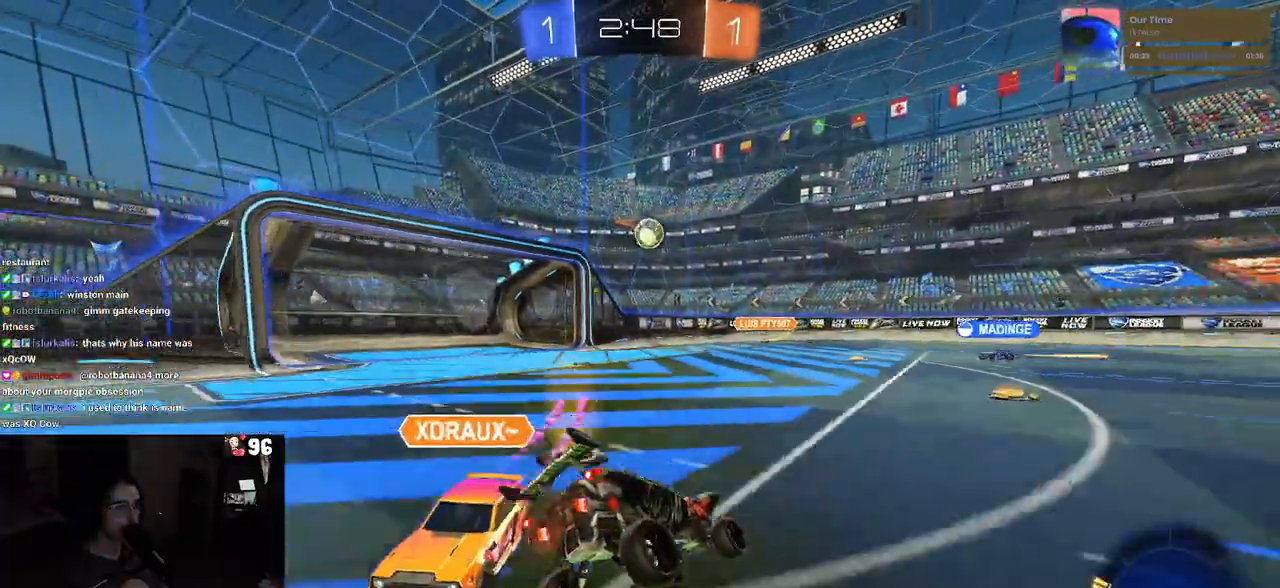
{"buttons": ["R2"], "left_stick": "right", "right_stick": "center", "events": [[250, "left_stick", "left"], [367, "left_stick", "center"], [433, "left_stick", "right"]]}
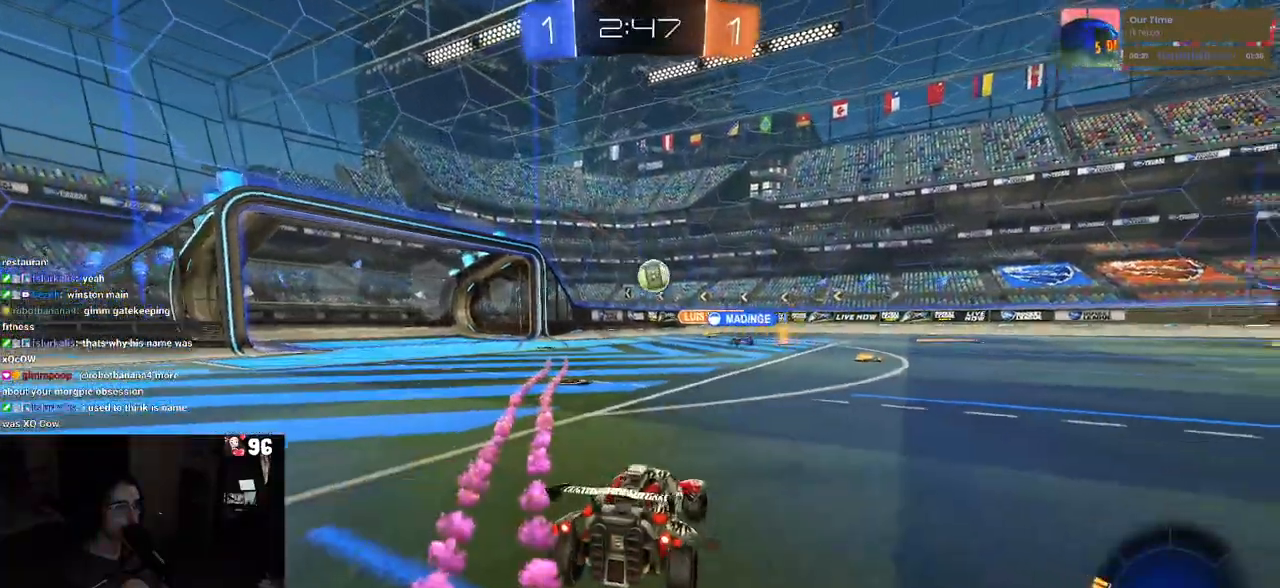
{"buttons": ["R2"], "left_stick": "center", "right_stick": "center", "events": [[133, "left_stick", "center"], [217, "left_stick", "right"], [417, "left_stick", "center"]]}
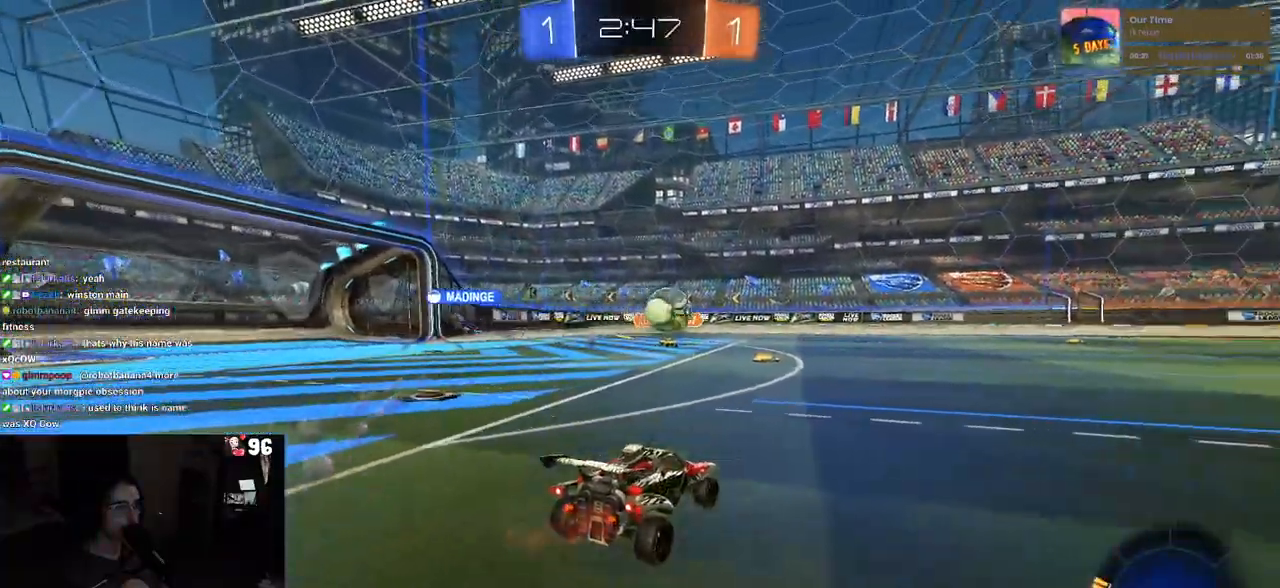
{"buttons": ["R1", "R2"], "left_stick": "right", "right_stick": "center", "events": [[33, "left_stick", "right"], [100, "R1", "down"]]}
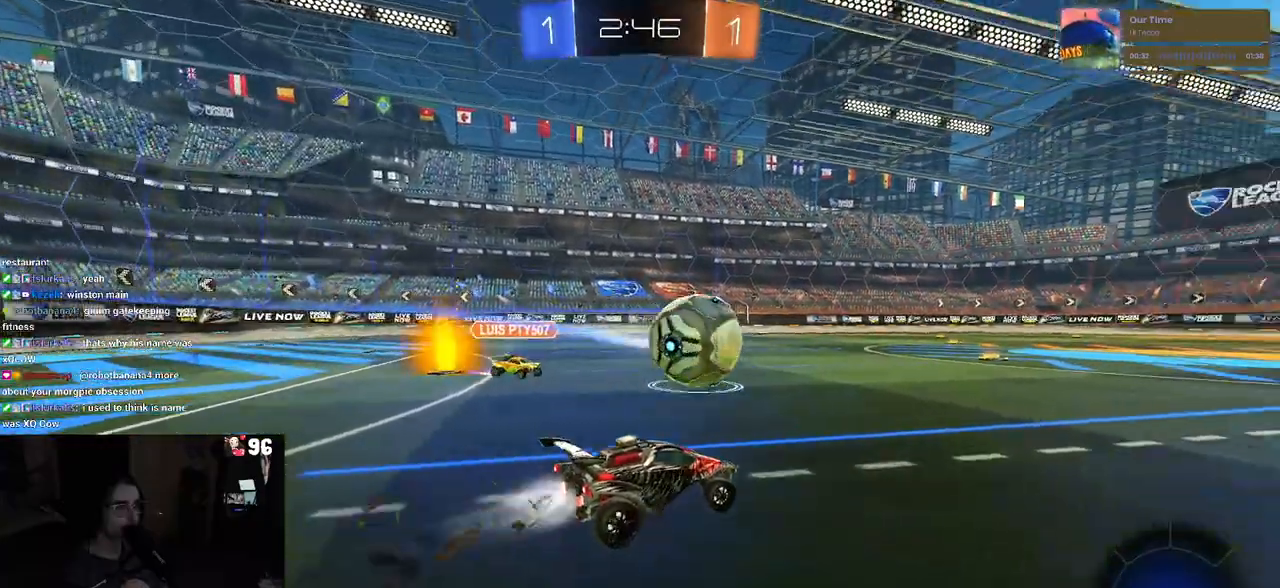
{"buttons": ["R1", "R2"], "left_stick": "up-left", "right_stick": "center", "events": [[67, "TRIANGLE", "down"], [200, "TRIANGLE", "up"], [317, "left_stick", "center"], [333, "CROSS", "down"], [400, "CROSS", "up"], [467, "left_stick", "up-left"]]}
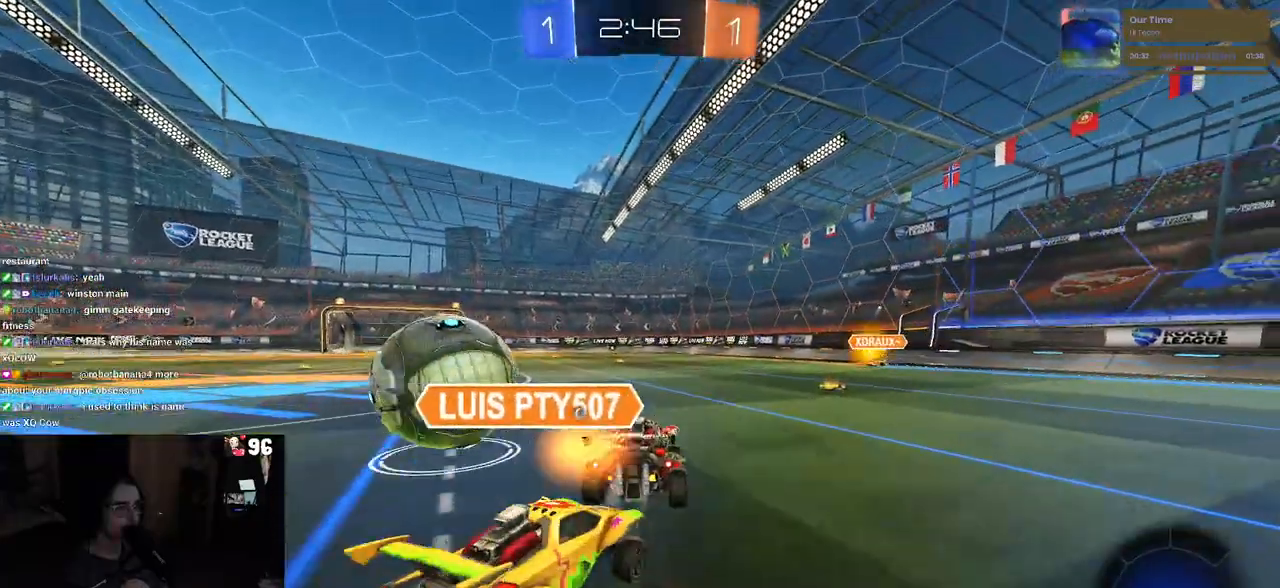
{"buttons": [], "left_stick": "center", "right_stick": "center", "events": [[133, "left_stick", "down-left"], [217, "left_stick", "left"], [250, "R1", "up"], [317, "left_stick", "center"], [450, "R2", "up"]]}
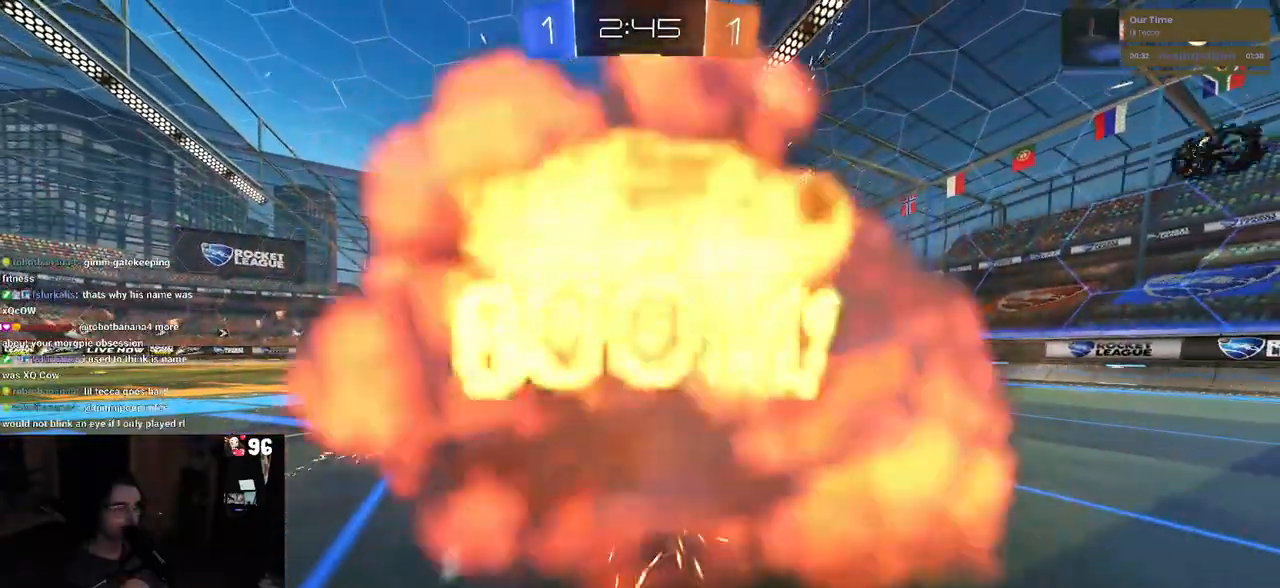
{"buttons": ["R2"], "left_stick": "center", "right_stick": "center", "events": [[200, "R2", "down"]]}
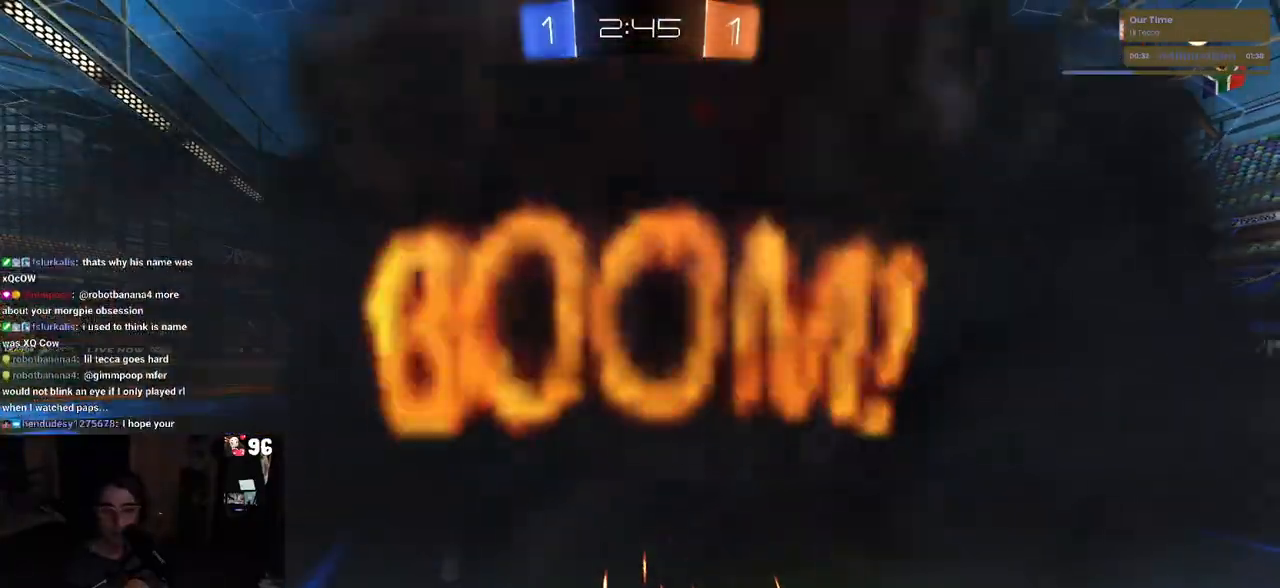
{"buttons": ["R2"], "left_stick": "center", "right_stick": "center", "events": []}
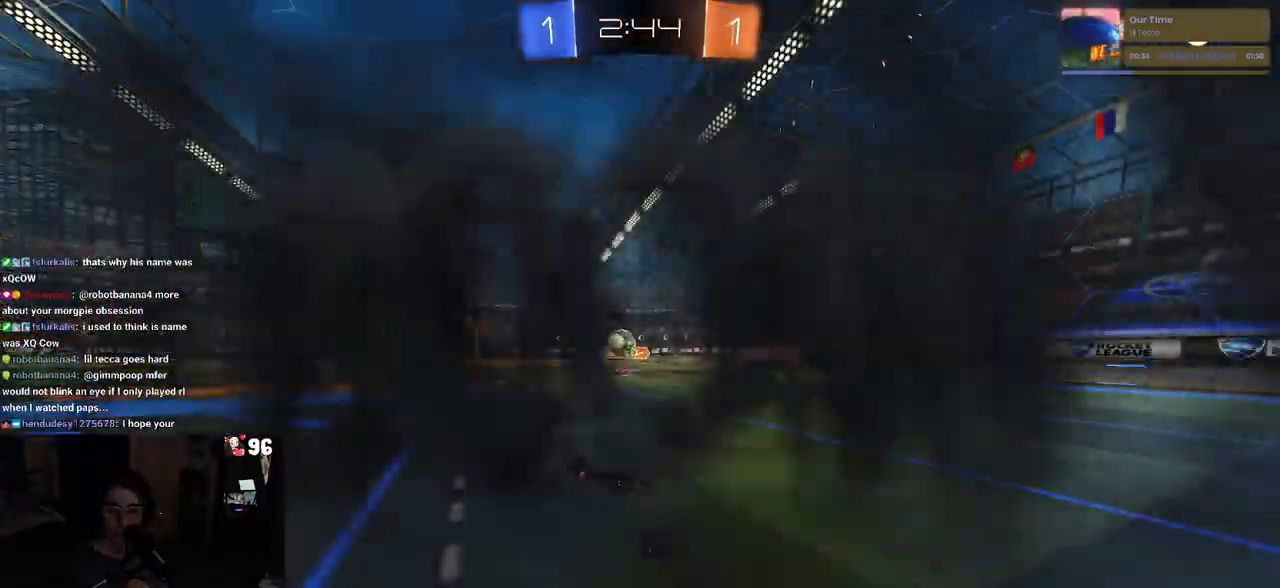
{"buttons": ["R2"], "left_stick": "center", "right_stick": "center", "events": []}
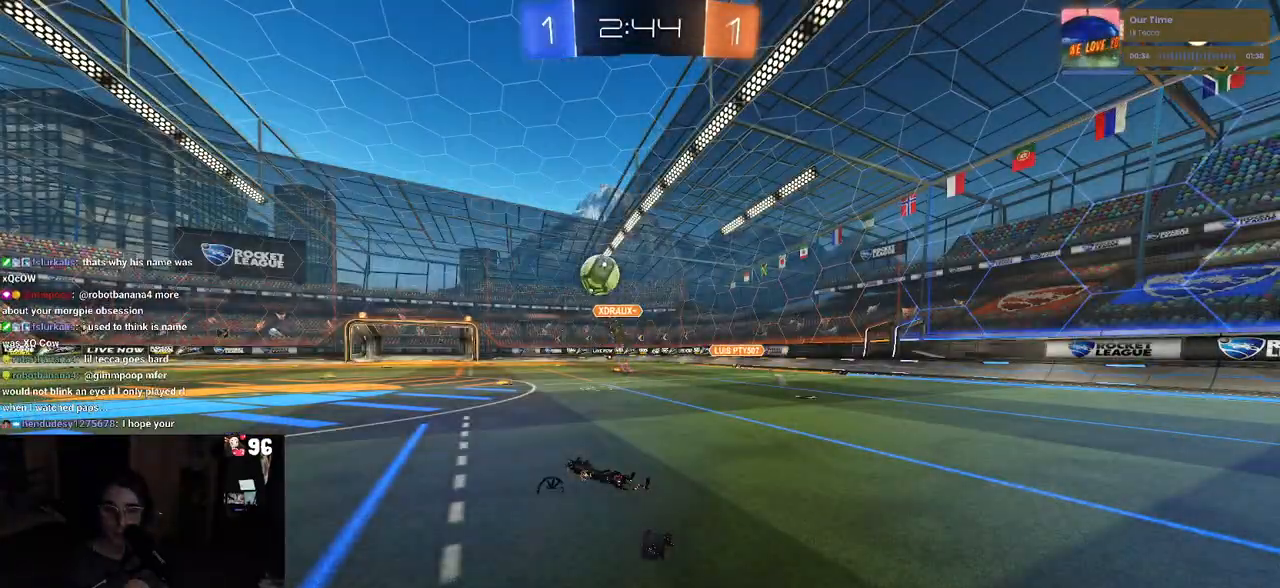
{"buttons": ["R2"], "left_stick": "center", "right_stick": "center", "events": []}